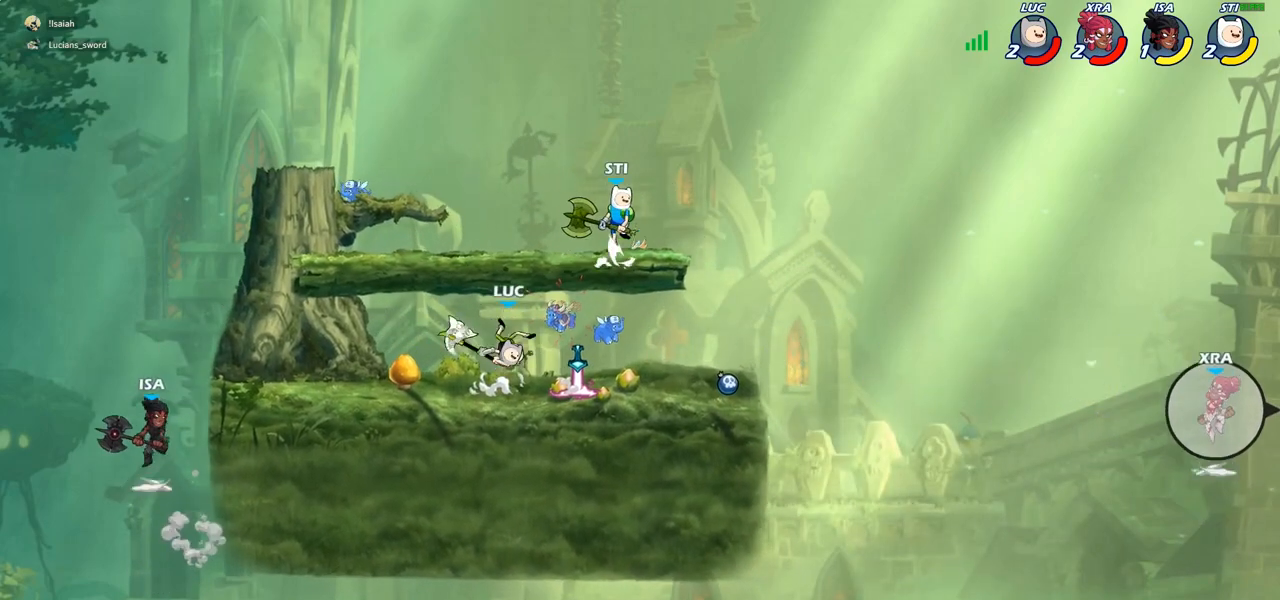
Gameplay with a controller (PlayStation layout); each line is a JSON object with the inputs held at the frame after it. "events" lists button and stick changes between this image and that frame as [ms after this image, input, new state], when the widget could be followed in between. Not read: R1.
{"buttons": [], "left_stick": "up-right", "right_stick": "center", "events": [[50, "CROSS", "down"], [200, "CROSS", "up"], [300, "CROSS", "down"], [450, "CROSS", "up"]]}
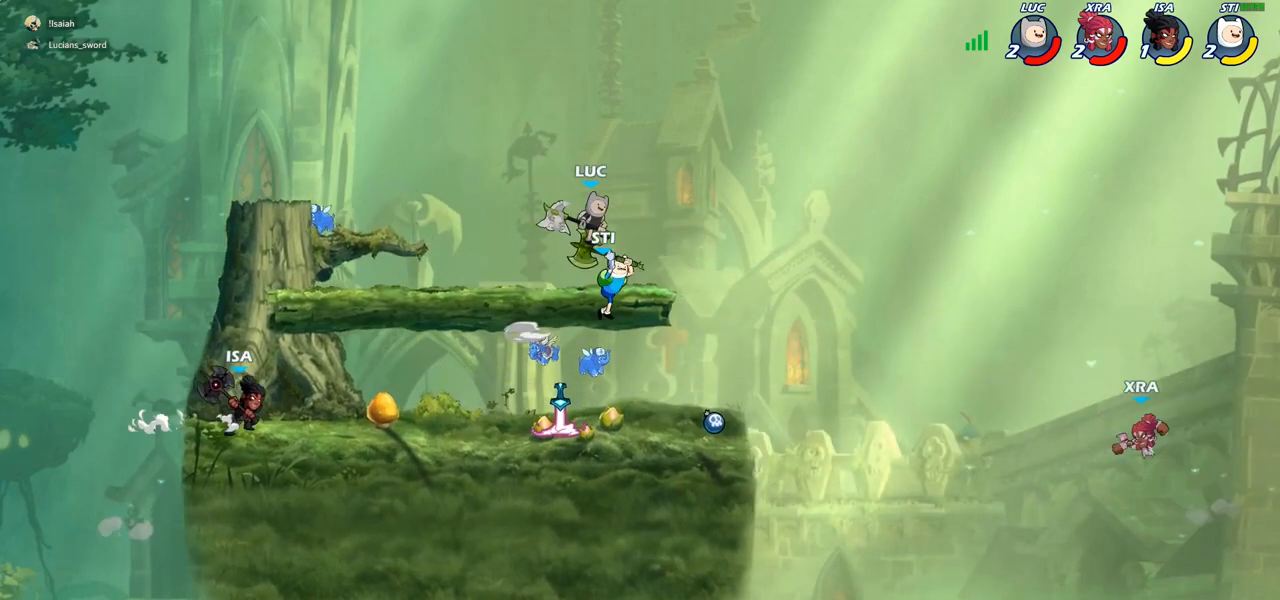
{"buttons": [], "left_stick": "down-left", "right_stick": "center", "events": [[100, "left_stick", "down-left"], [333, "SQUARE", "down"], [433, "SQUARE", "up"]]}
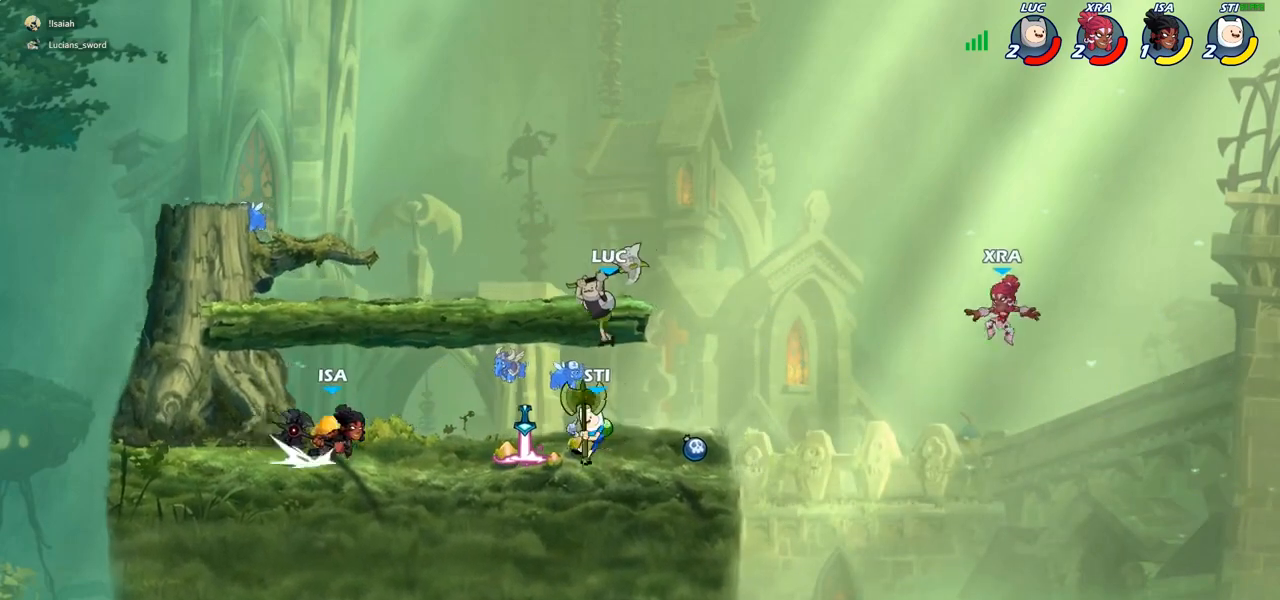
{"buttons": [], "left_stick": "left", "right_stick": "center", "events": [[117, "left_stick", "left"]]}
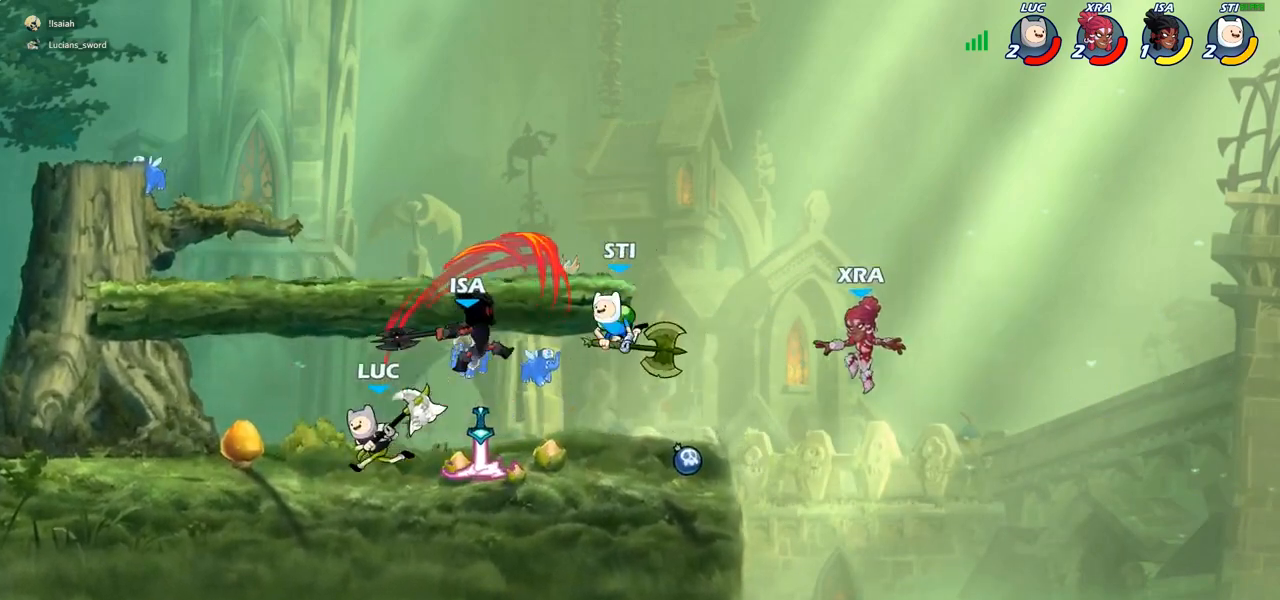
{"buttons": [], "left_stick": "center", "right_stick": "center", "events": [[83, "left_stick", "up"], [133, "left_stick", "right"], [233, "R2", "down"], [267, "CIRCLE", "down"], [267, "left_stick", "center"], [300, "R2", "up"], [317, "CIRCLE", "up"]]}
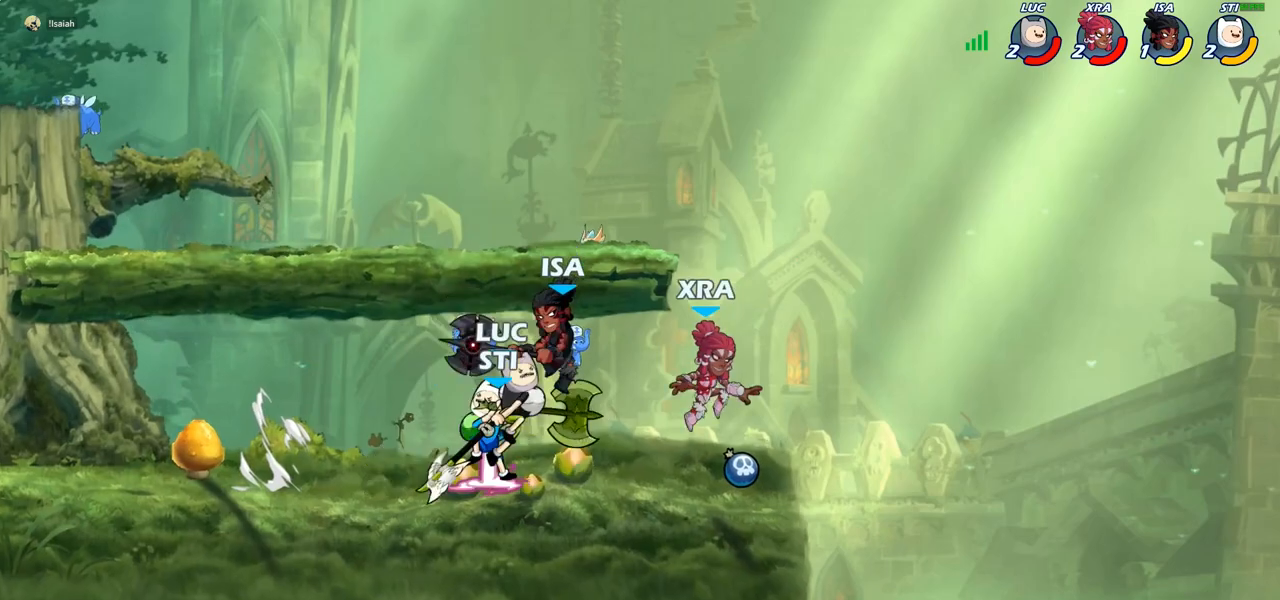
{"buttons": ["CROSS"], "left_stick": "up-left", "right_stick": "center", "events": [[467, "CROSS", "down"], [483, "left_stick", "up-left"]]}
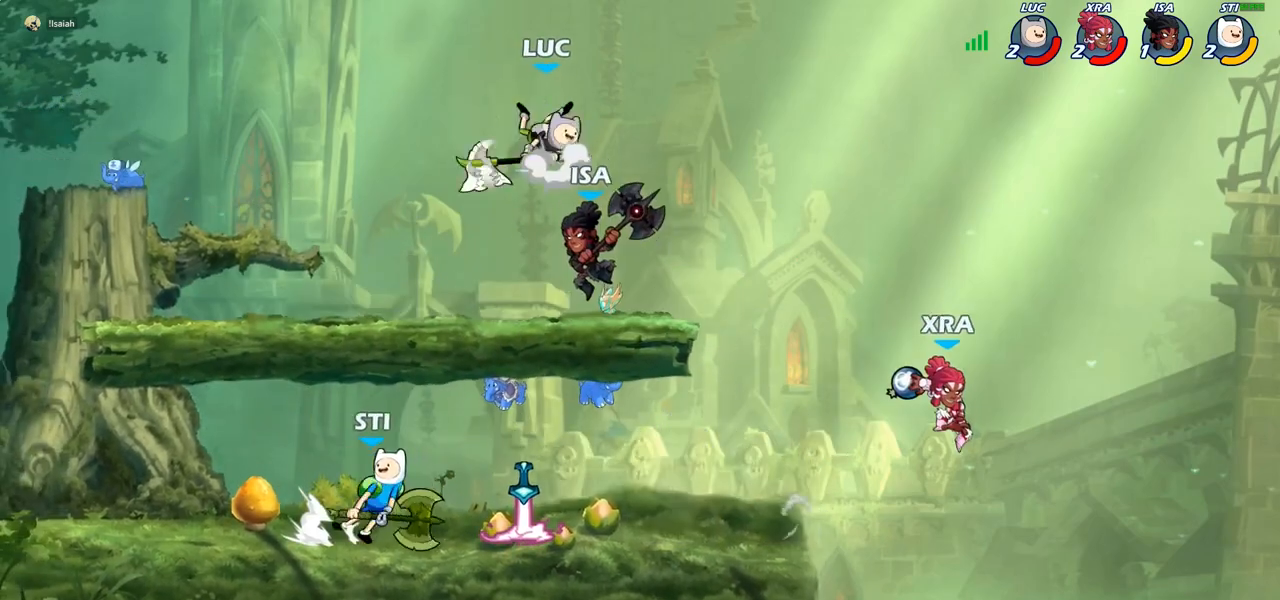
{"buttons": ["CIRCLE"], "left_stick": "down-left", "right_stick": "center", "events": [[67, "CROSS", "up"], [83, "R2", "down"], [317, "R2", "up"], [333, "left_stick", "down-left"], [417, "CIRCLE", "down"]]}
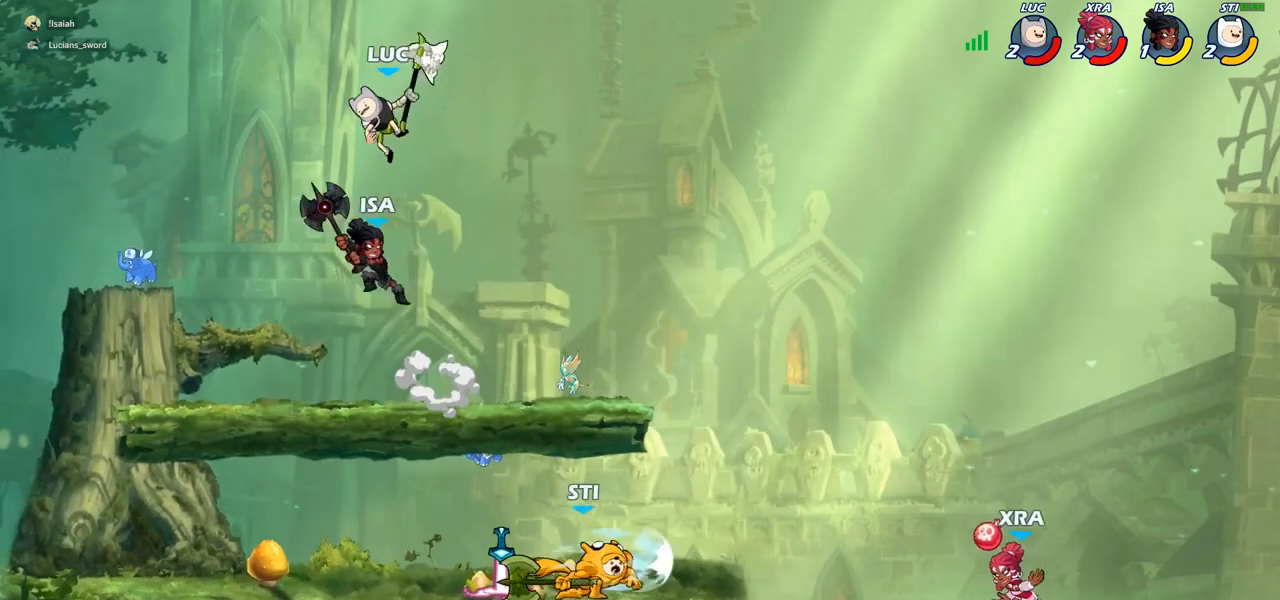
{"buttons": [], "left_stick": "up-left", "right_stick": "center", "events": [[100, "CIRCLE", "up"], [167, "left_stick", "center"], [467, "left_stick", "up-left"]]}
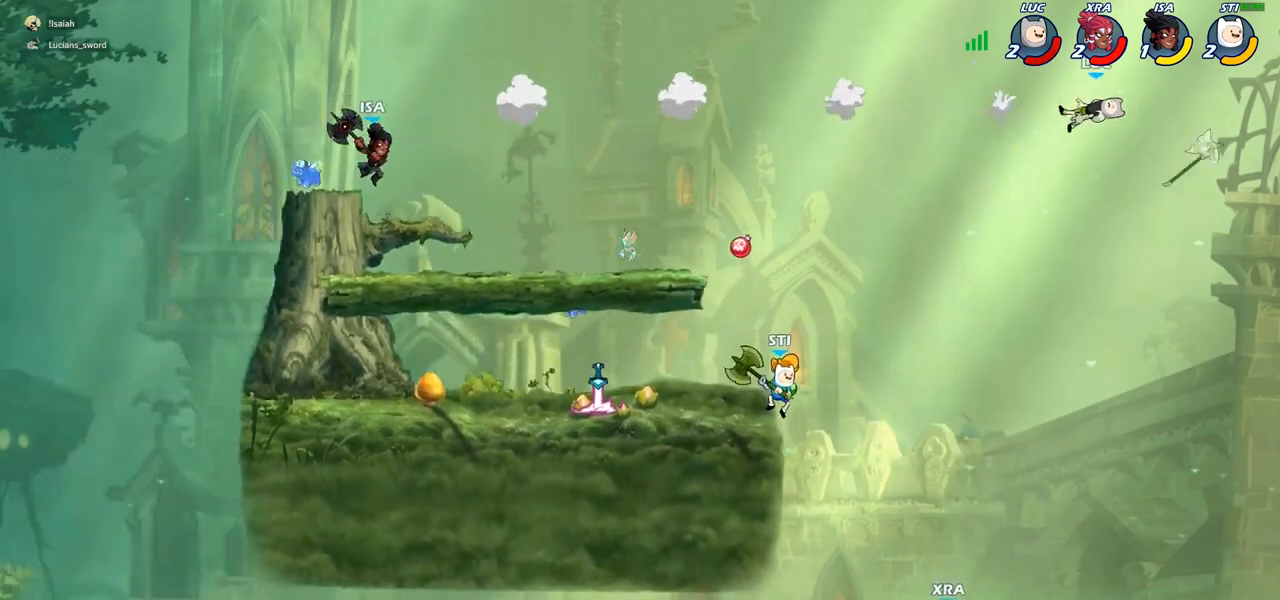
{"buttons": [], "left_stick": "center", "right_stick": "center"}
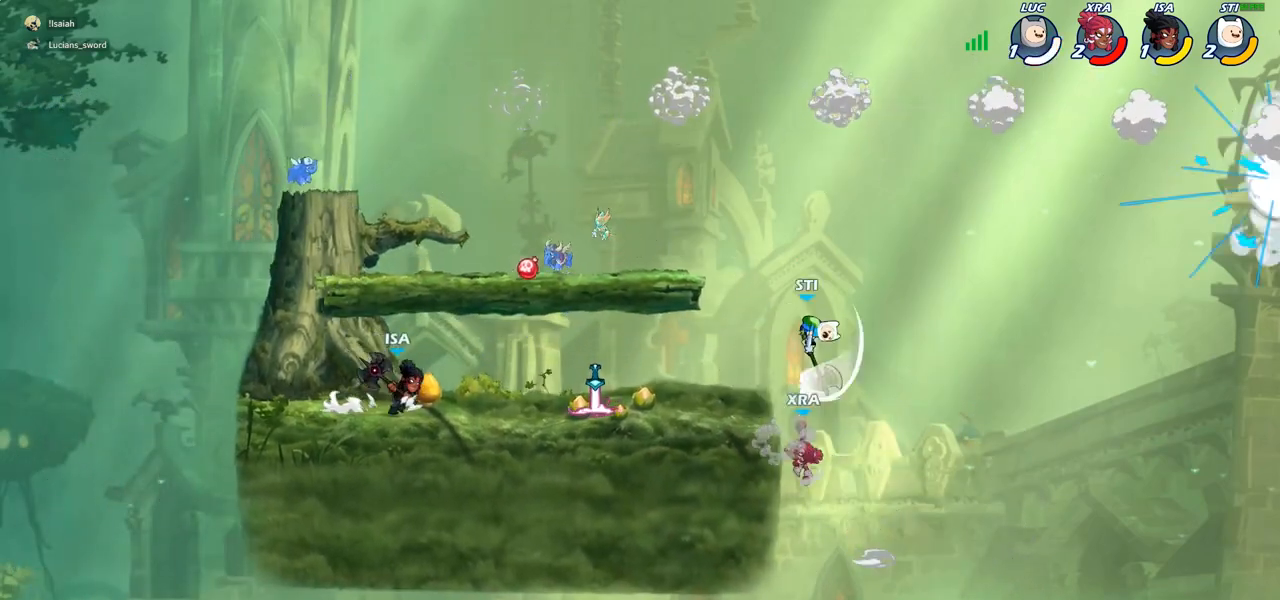
{"buttons": [], "left_stick": "center", "right_stick": "center", "events": []}
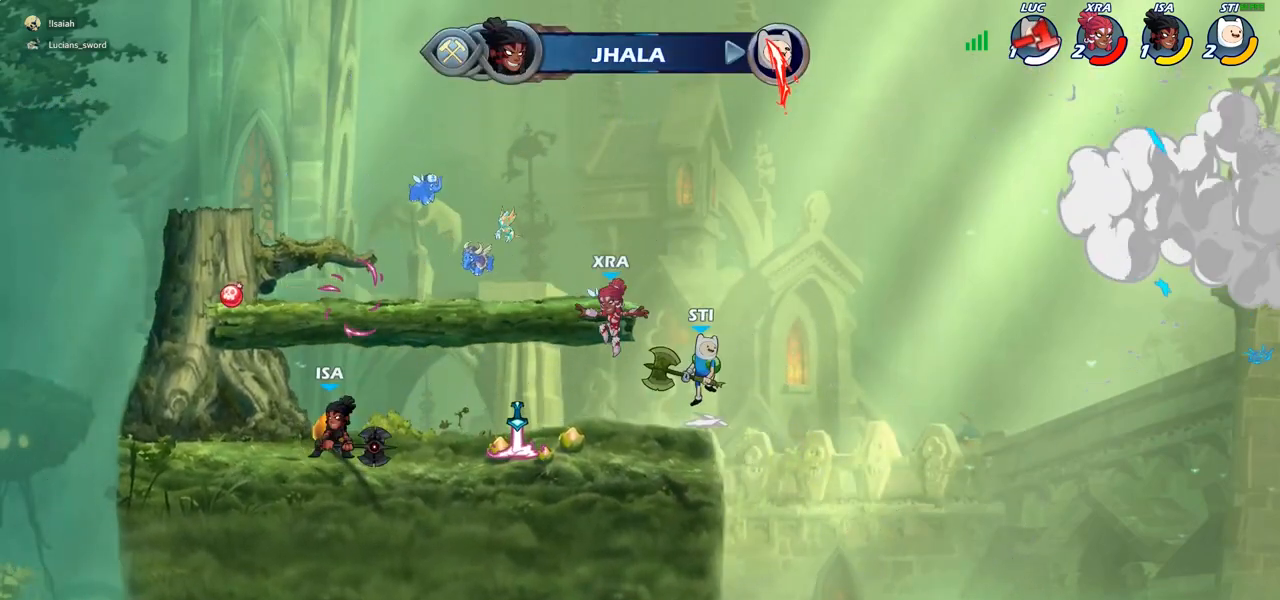
{"buttons": [], "left_stick": "center", "right_stick": "center", "events": []}
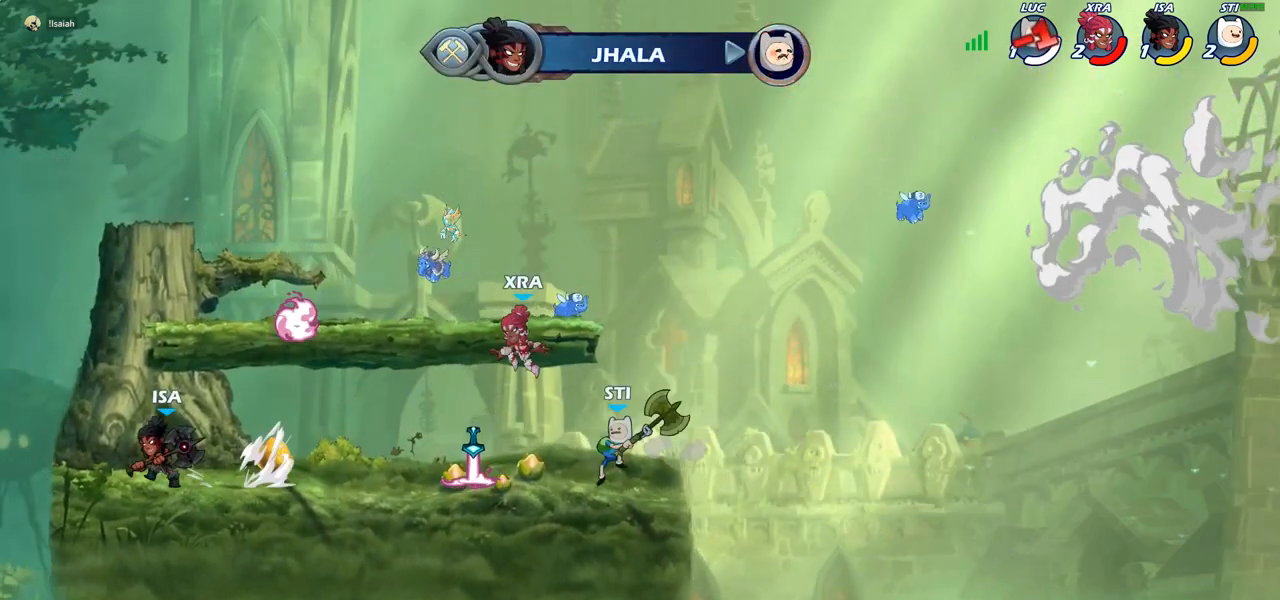
{"buttons": [], "left_stick": "center", "right_stick": "center", "events": []}
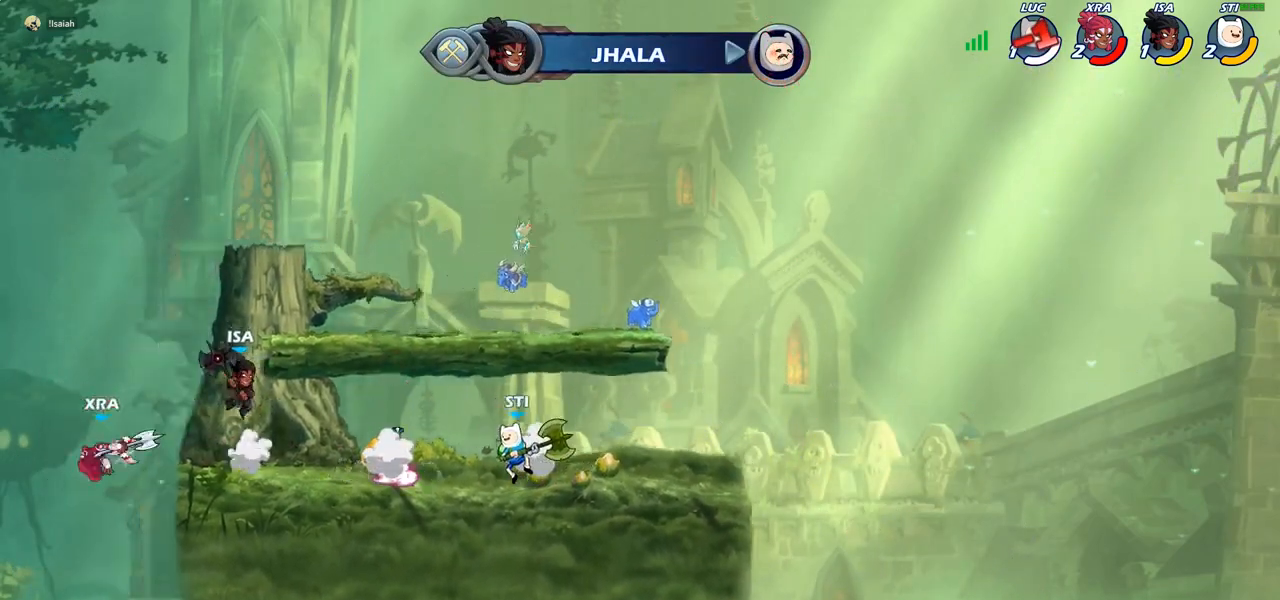
{"buttons": [], "left_stick": "center", "right_stick": "center", "events": []}
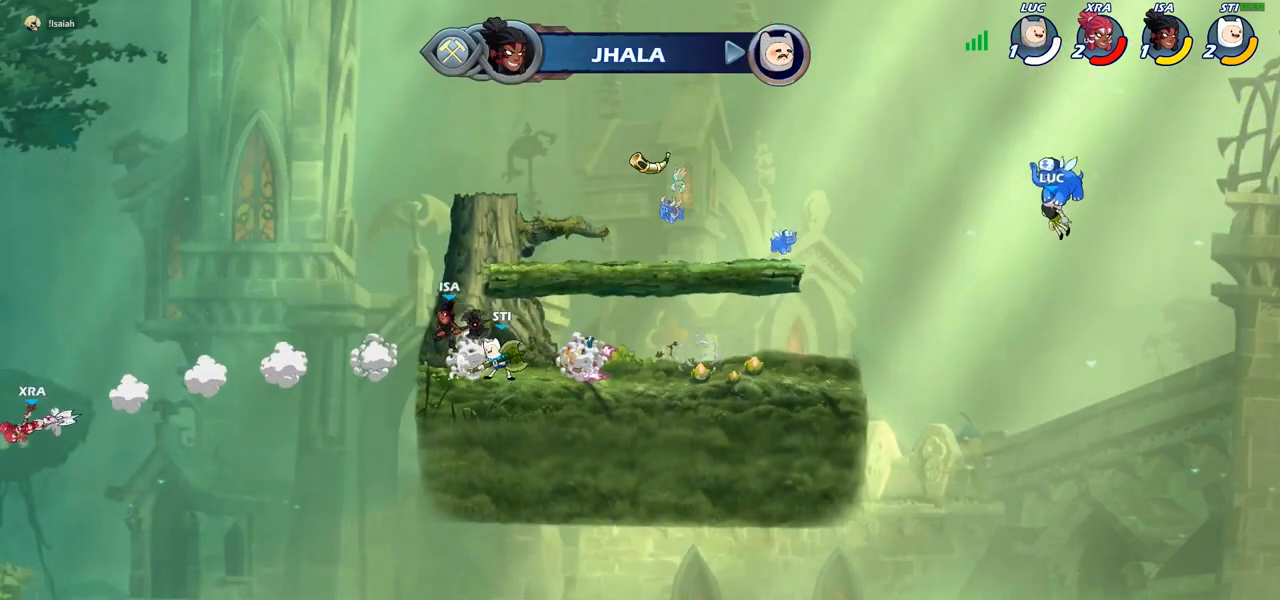
{"buttons": [], "left_stick": "center", "right_stick": "center", "events": []}
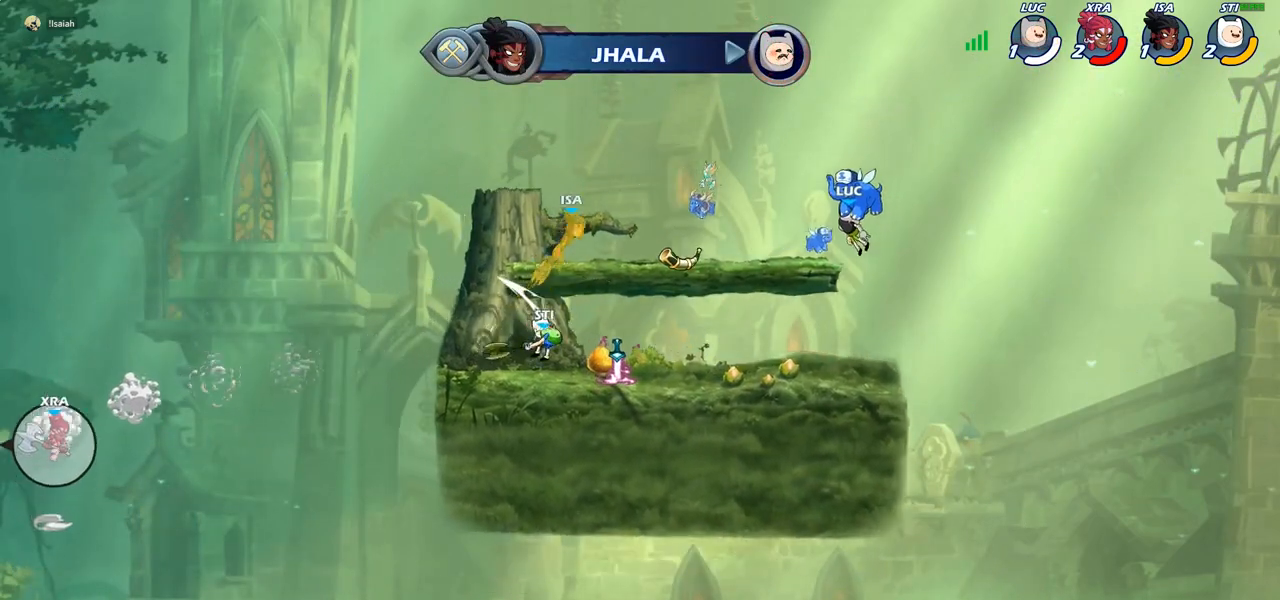
{"buttons": [], "left_stick": "center", "right_stick": "center", "events": []}
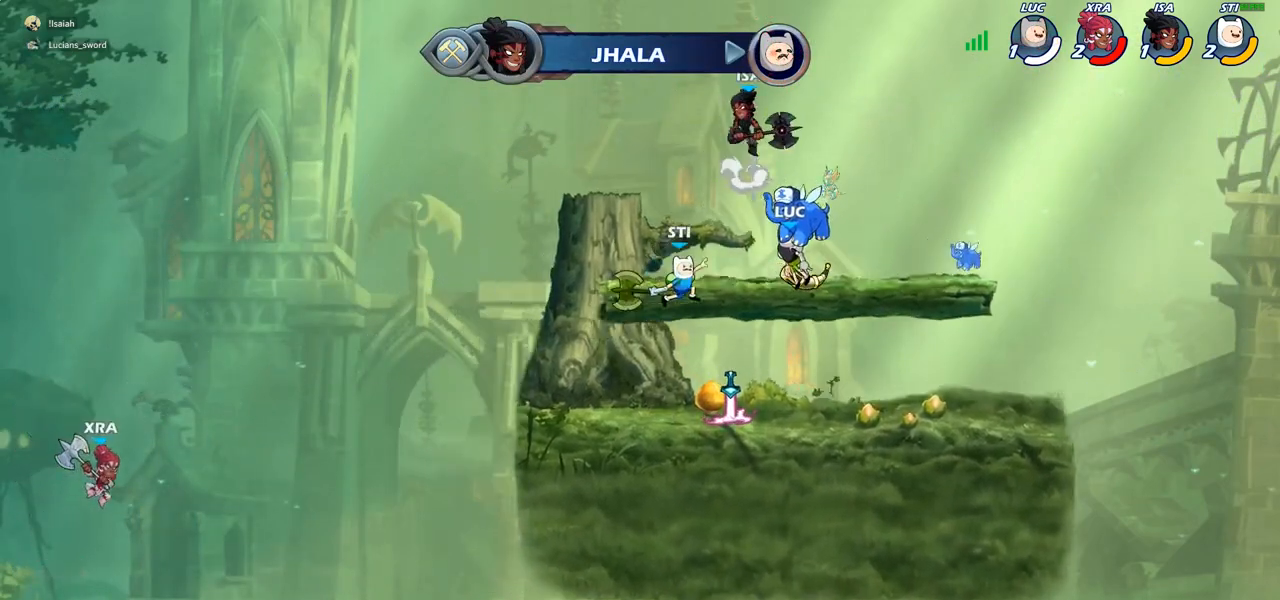
{"buttons": ["SELECT"], "left_stick": "center", "right_stick": "center", "events": [[417, "SELECT", "down"]]}
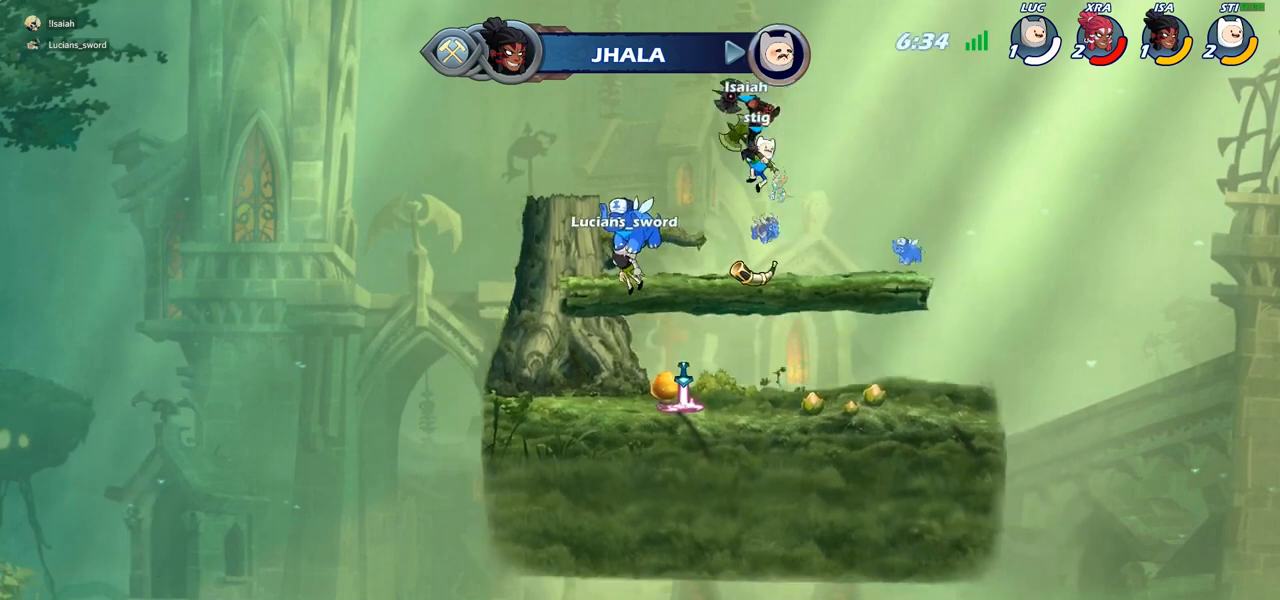
{"buttons": [], "left_stick": "center", "right_stick": "center", "events": [[483, "SELECT", "up"]]}
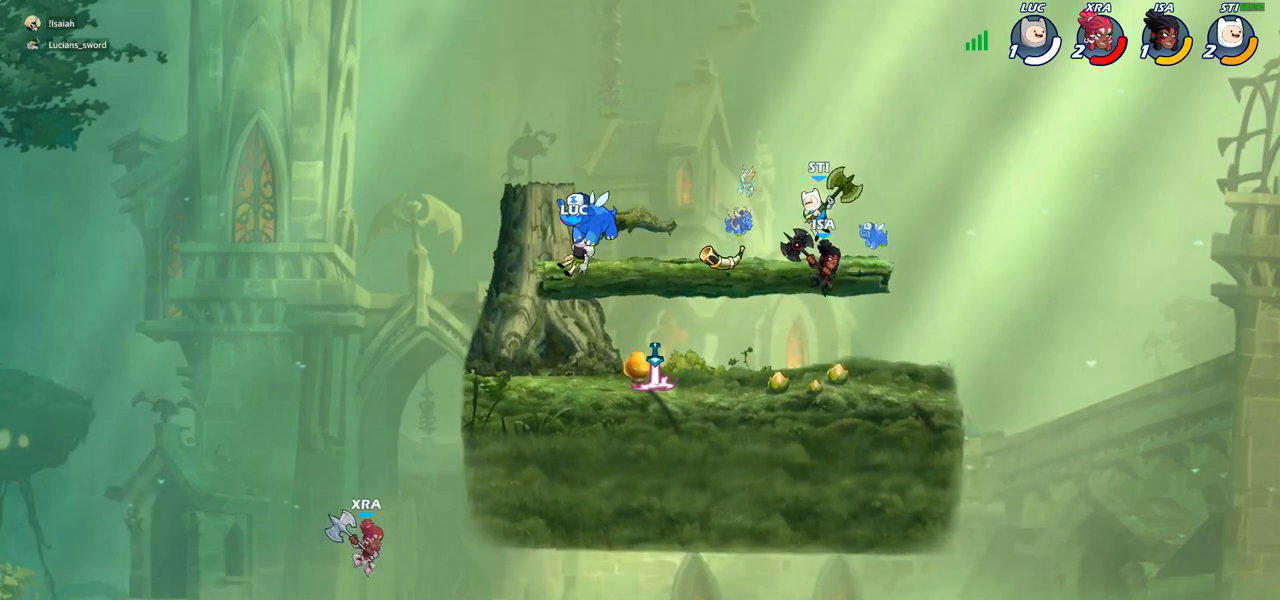
{"buttons": [], "left_stick": "center", "right_stick": "center", "events": []}
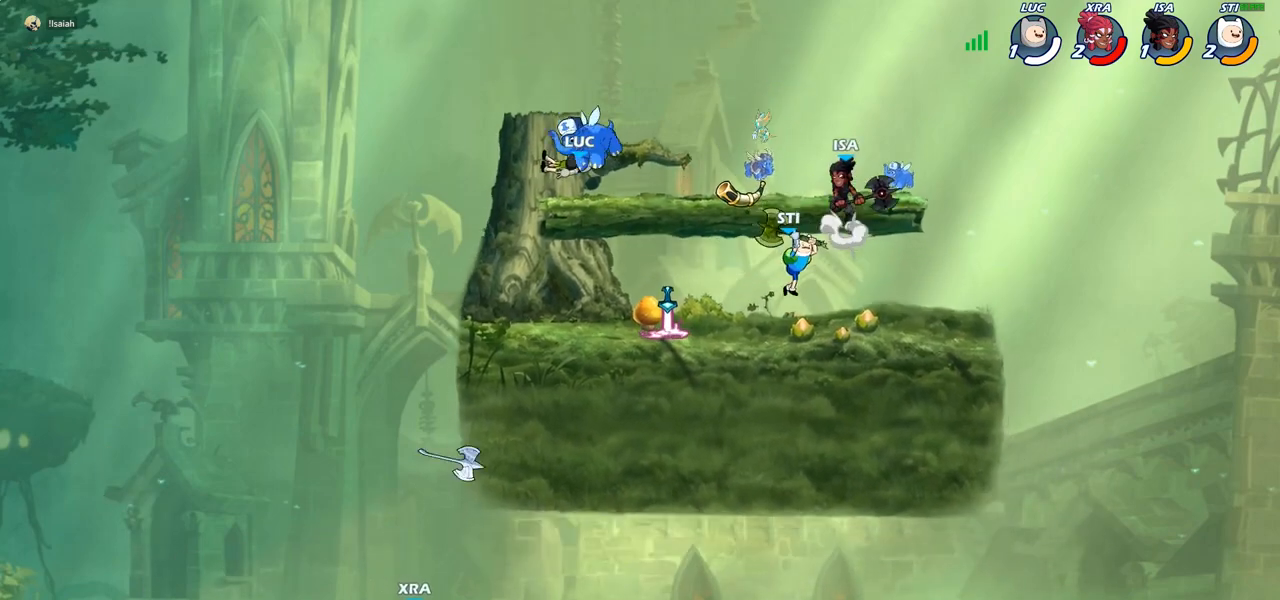
{"buttons": [], "left_stick": "right", "right_stick": "center", "events": [[150, "left_stick", "right"]]}
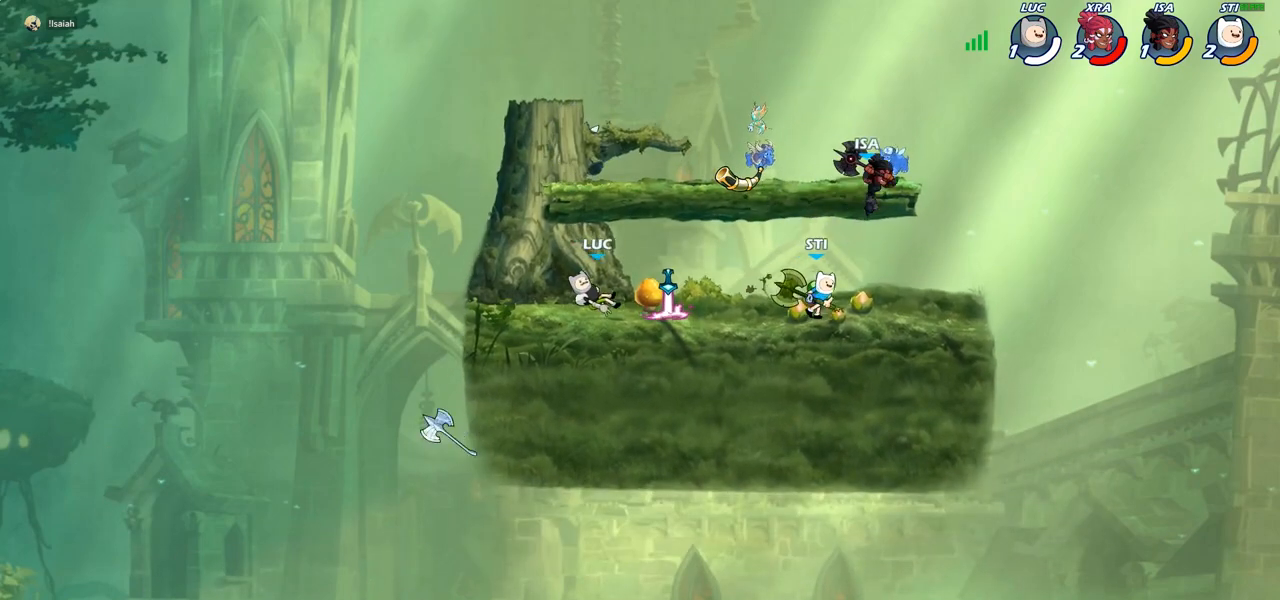
{"buttons": [], "left_stick": "right", "right_stick": "center", "events": [[217, "CIRCLE", "down"], [250, "R2", "down"], [283, "R2", "up"], [317, "CIRCLE", "up"]]}
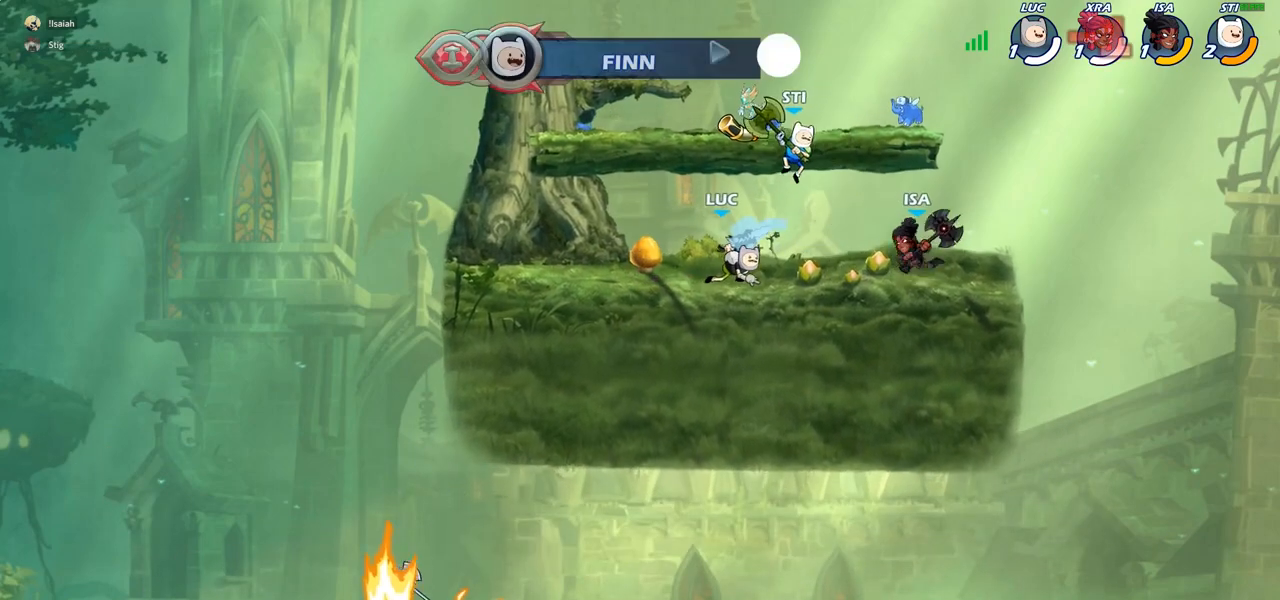
{"buttons": [], "left_stick": "center", "right_stick": "center", "events": [[167, "left_stick", "center"]]}
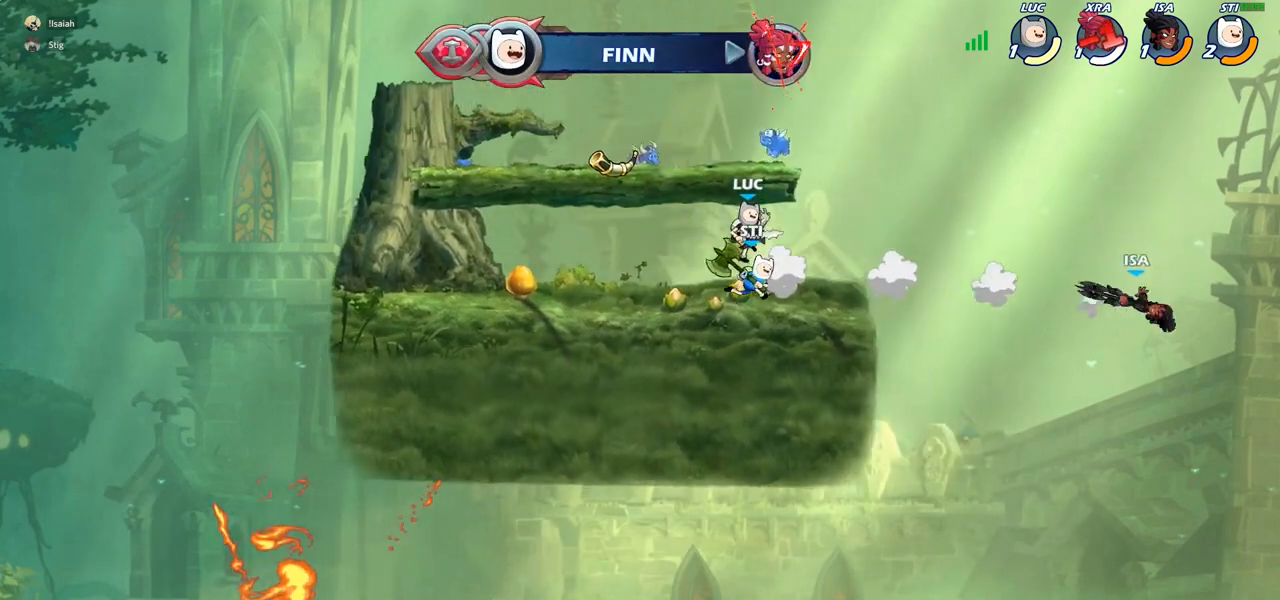
{"buttons": [], "left_stick": "down", "right_stick": "center", "events": [[133, "left_stick", "up-left"], [200, "CROSS", "down"], [283, "CROSS", "up"], [367, "left_stick", "down-left"], [500, "left_stick", "down"]]}
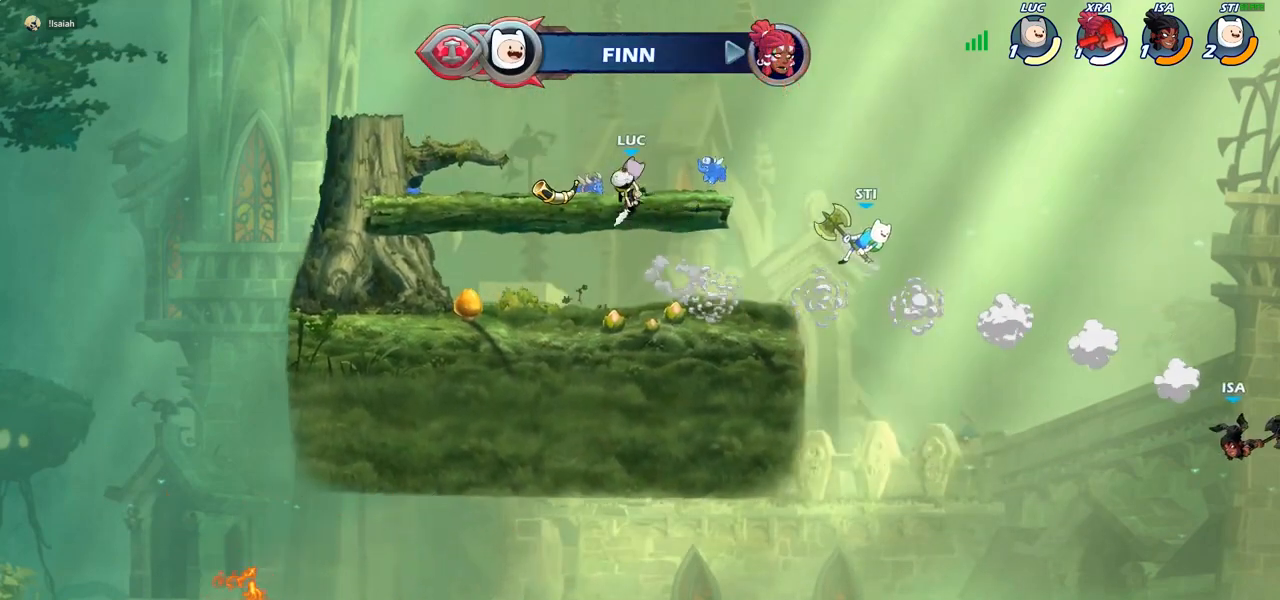
{"buttons": ["R2"], "left_stick": "right", "right_stick": "center", "events": [[17, "left_stick", "down-right"], [300, "left_stick", "right"], [450, "R2", "down"]]}
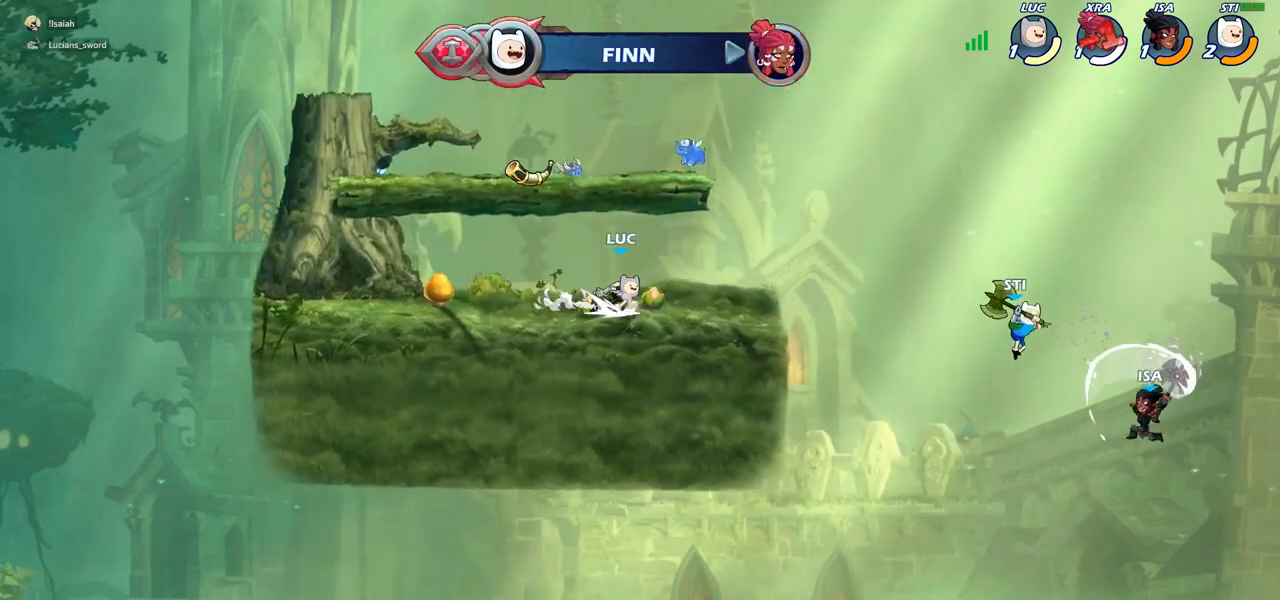
{"buttons": [], "left_stick": "center", "right_stick": "center", "events": [[83, "R2", "up"], [150, "CROSS", "down"], [167, "left_stick", "down-right"], [250, "CROSS", "up"], [333, "left_stick", "center"]]}
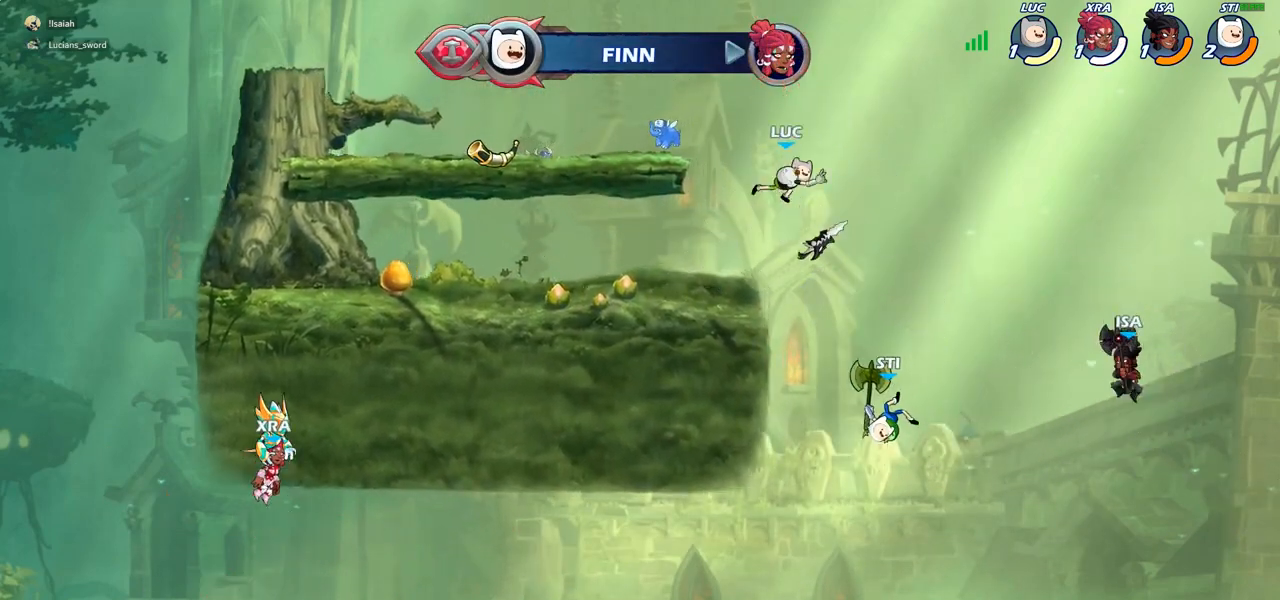
{"buttons": [], "left_stick": "right", "right_stick": "center", "events": [[250, "left_stick", "right"]]}
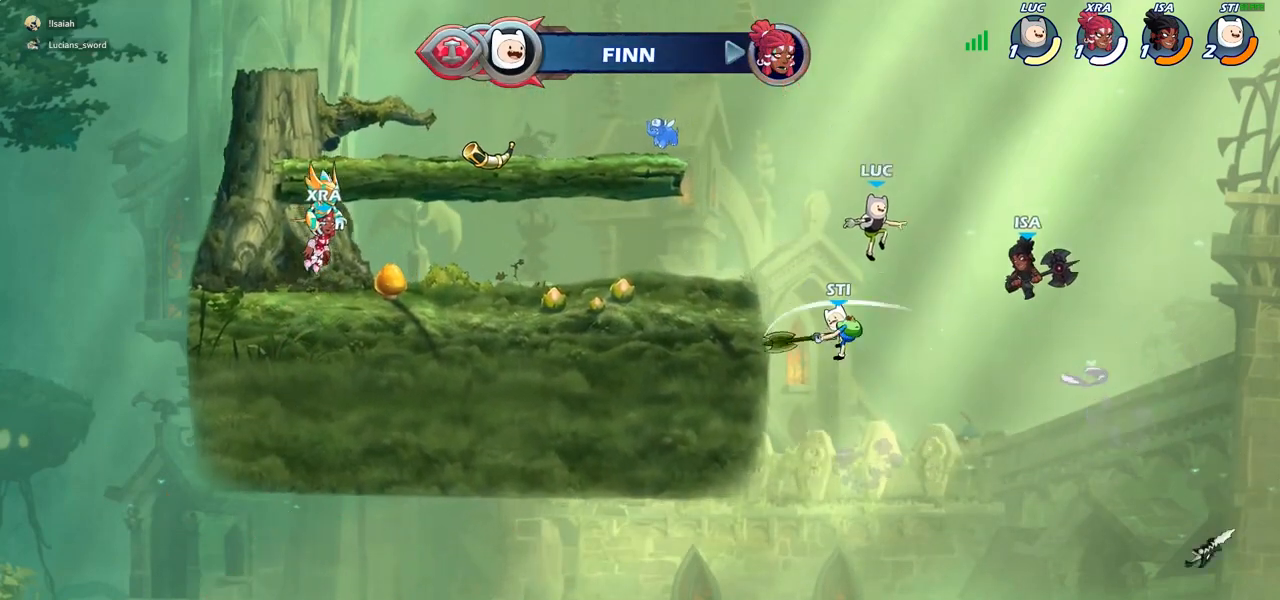
{"buttons": [], "left_stick": "center", "right_stick": "center", "events": [[33, "left_stick", "center"], [67, "R2", "down"], [117, "left_stick", "down"], [150, "CIRCLE", "down"], [183, "R2", "up"], [200, "CIRCLE", "up"], [233, "left_stick", "center"]]}
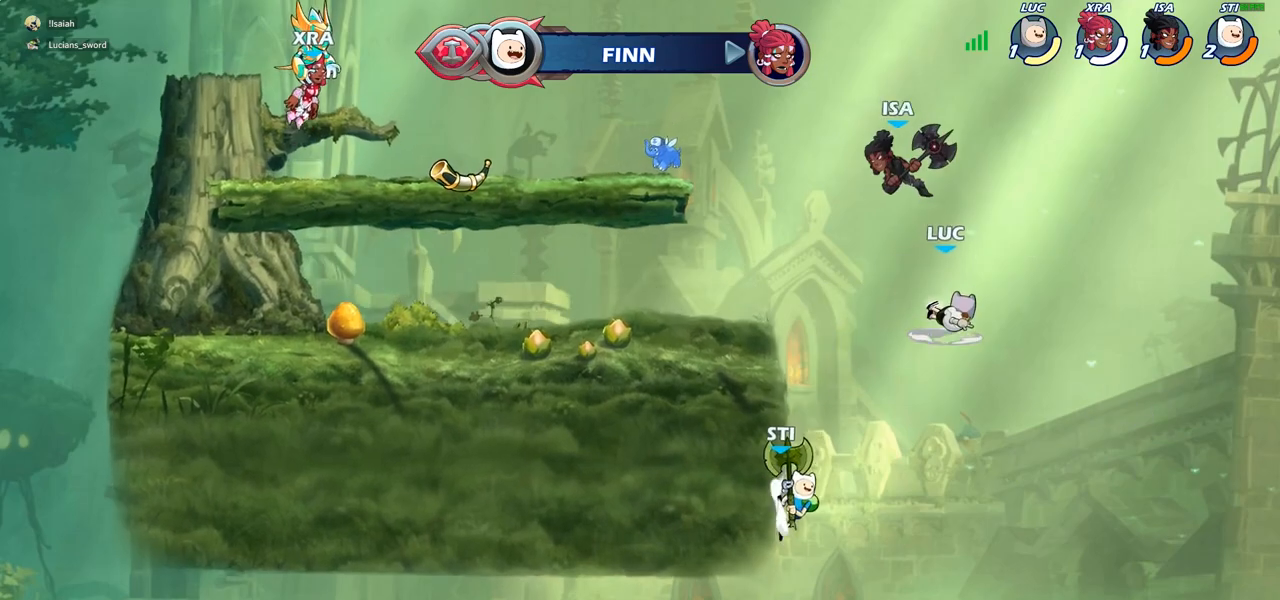
{"buttons": ["CIRCLE"], "left_stick": "left", "right_stick": "center", "events": [[350, "left_stick", "up"], [417, "CROSS", "down"], [467, "CIRCLE", "down"], [467, "left_stick", "left"], [483, "CROSS", "up"]]}
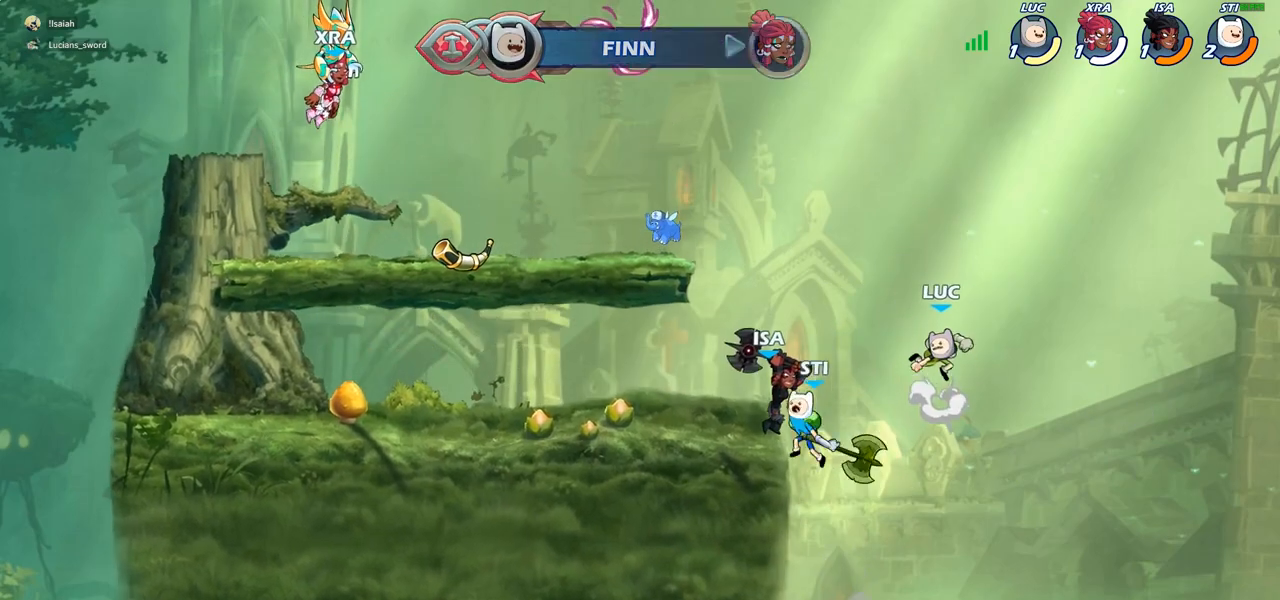
{"buttons": [], "left_stick": "left", "right_stick": "center", "events": [[100, "CIRCLE", "up"]]}
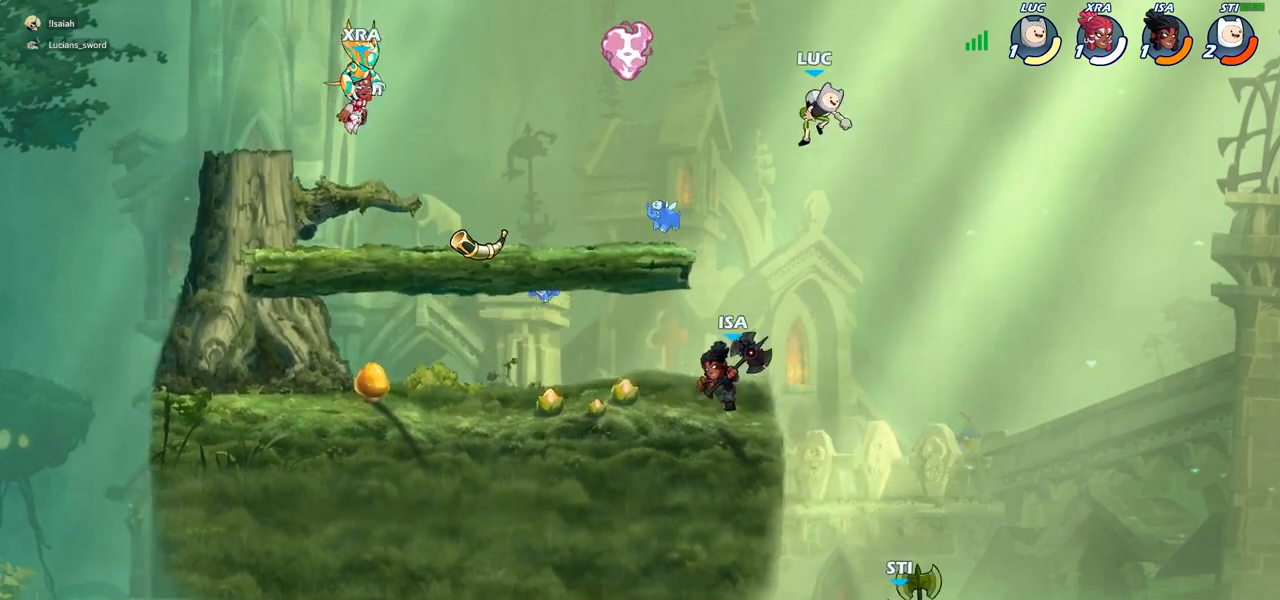
{"buttons": [], "left_stick": "down-left", "right_stick": "center", "events": [[133, "left_stick", "down-left"]]}
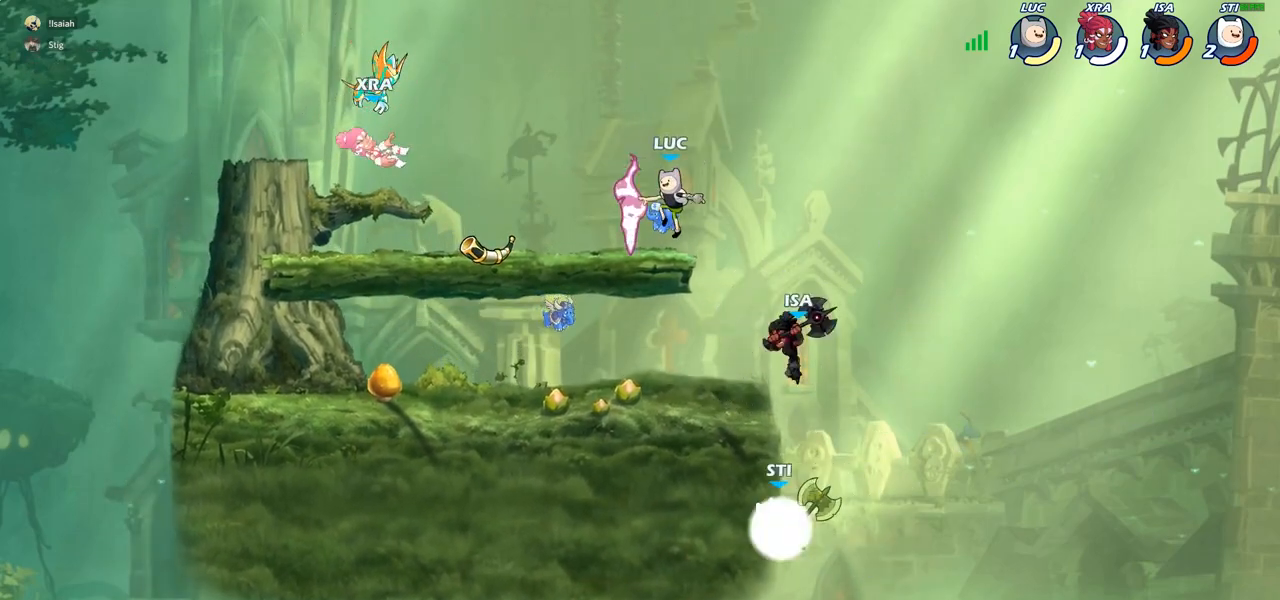
{"buttons": [], "left_stick": "down", "right_stick": "center", "events": [[233, "left_stick", "down-right"], [300, "left_stick", "right"], [383, "R2", "down"], [467, "R2", "up"], [467, "left_stick", "down"]]}
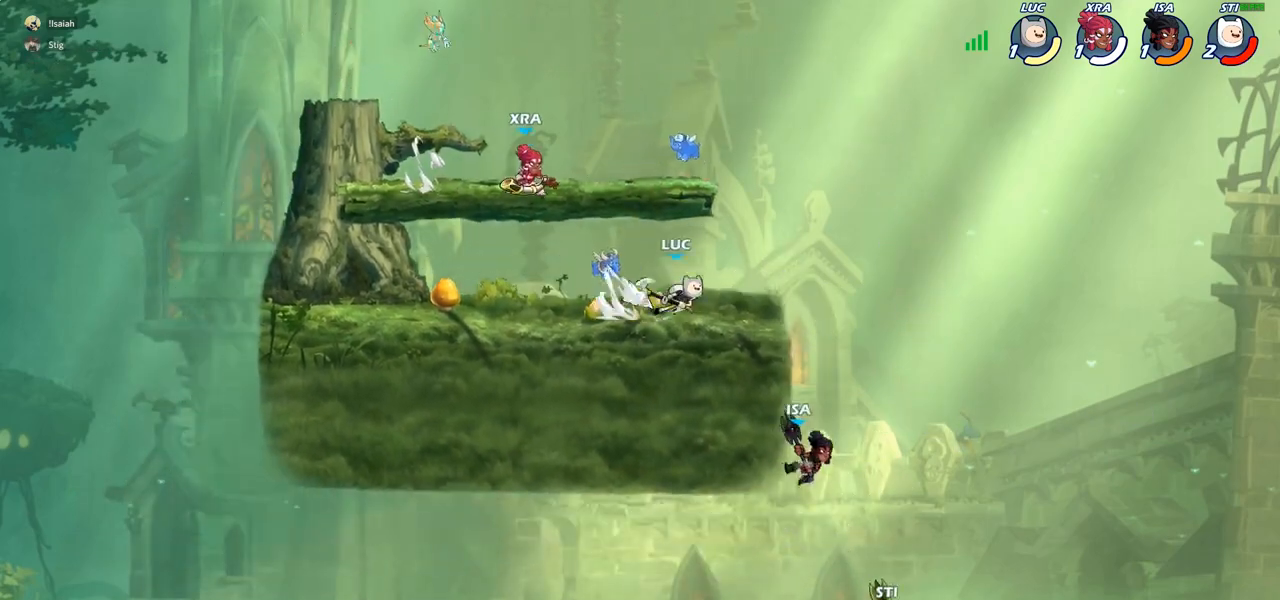
{"buttons": ["CIRCLE"], "left_stick": "down", "right_stick": "center", "events": [[167, "CIRCLE", "down"]]}
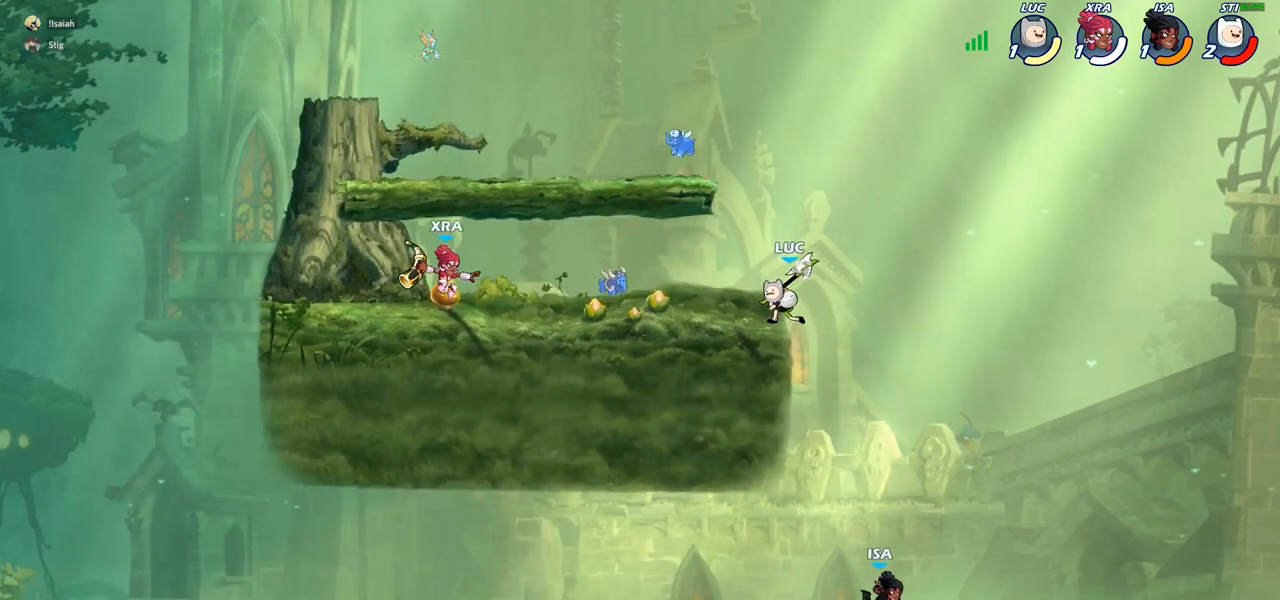
{"buttons": [], "left_stick": "down", "right_stick": "center", "events": [[483, "CIRCLE", "up"]]}